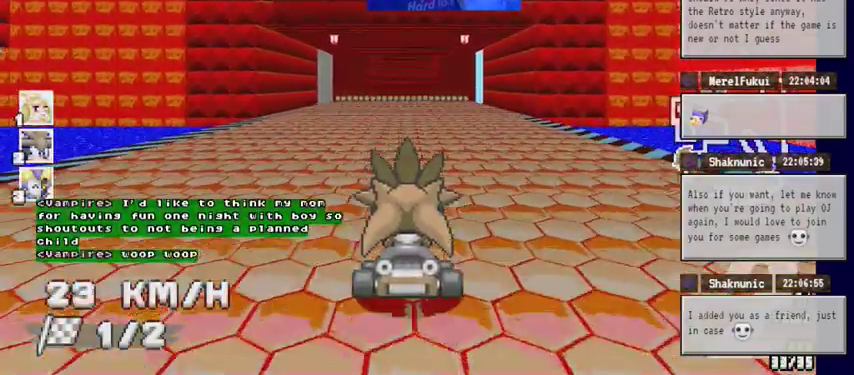
Gameplay with a controller (Xbox layout); each line is a JSON object with the inputs held at the frame after it. "events" lists button and stick changes between this image and that frame as [ms after this image, input, new state], when the widget could be followed in between. Not read: HOME L1 L2 L3 R1 R2 R3.
{"buttons": ["A"], "left_stick": "center", "right_stick": "center", "events": [[100, "A", "up"], [267, "A", "down"], [433, "A", "up"], [500, "A", "down"]]}
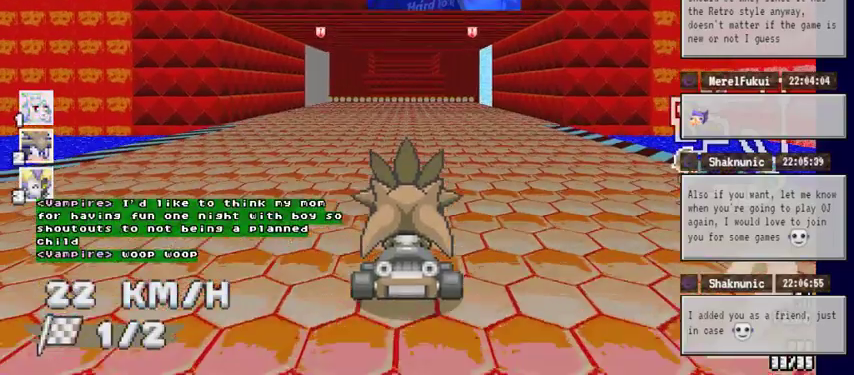
{"buttons": [], "left_stick": "center", "right_stick": "center", "events": [[67, "A", "up"], [267, "A", "down"], [433, "A", "up"]]}
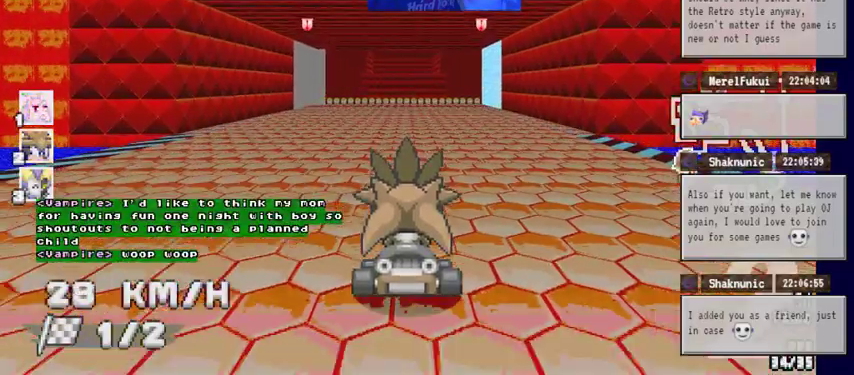
{"buttons": [], "left_stick": "center", "right_stick": "center", "events": [[33, "A", "down"], [167, "A", "up"], [267, "A", "down"], [467, "A", "up"]]}
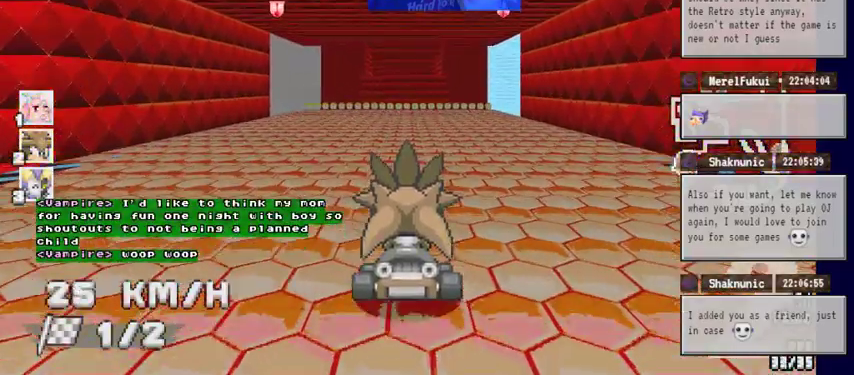
{"buttons": [], "left_stick": "center", "right_stick": "center", "events": [[67, "A", "down"], [433, "A", "up"]]}
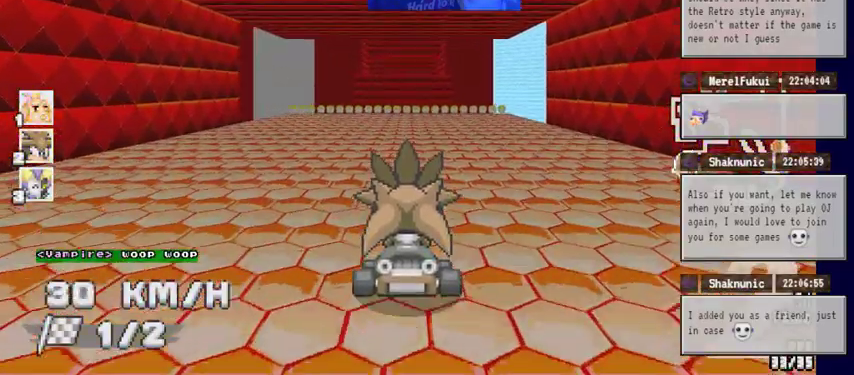
{"buttons": [], "left_stick": "center", "right_stick": "center", "events": [[133, "A", "down"], [167, "A", "up"], [367, "A", "down"], [467, "A", "up"]]}
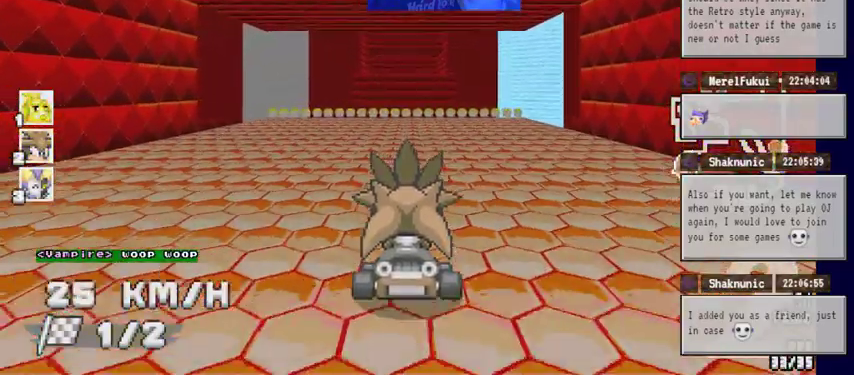
{"buttons": ["A"], "left_stick": "center", "right_stick": "center", "events": [[367, "A", "down"]]}
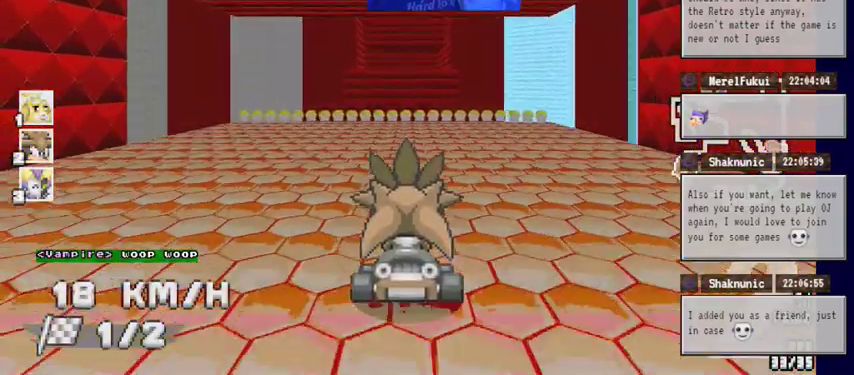
{"buttons": ["A"], "left_stick": "center", "right_stick": "center", "events": []}
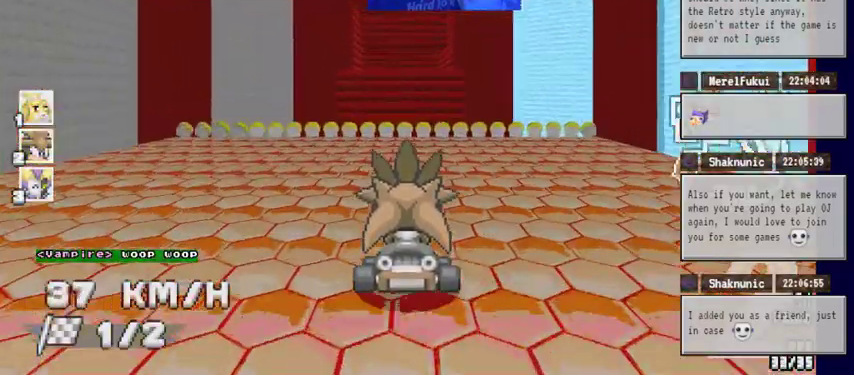
{"buttons": ["A"], "left_stick": "center", "right_stick": "center", "events": []}
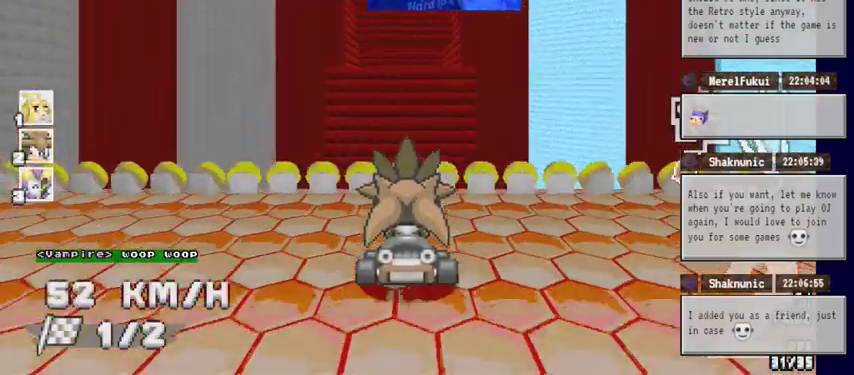
{"buttons": ["A"], "left_stick": "center", "right_stick": "center", "events": []}
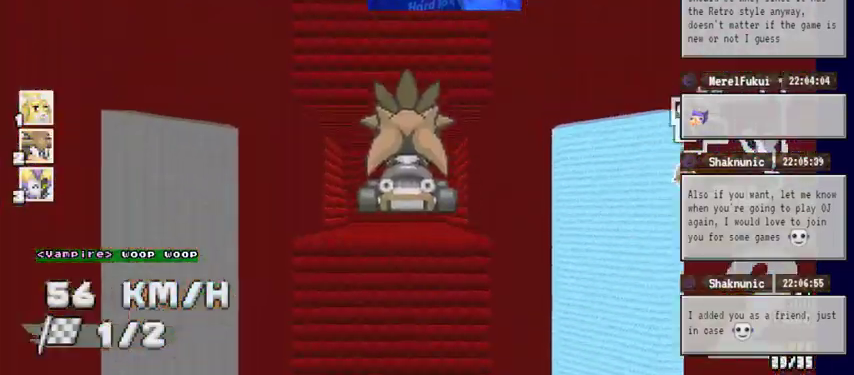
{"buttons": ["A"], "left_stick": "center", "right_stick": "center", "events": []}
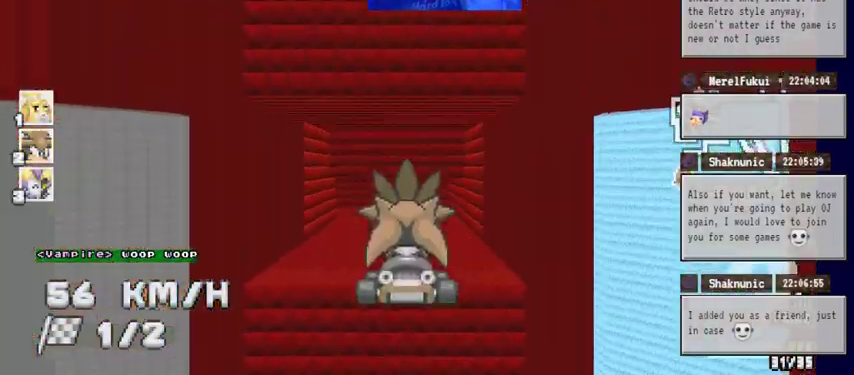
{"buttons": ["A"], "left_stick": "center", "right_stick": "center", "events": []}
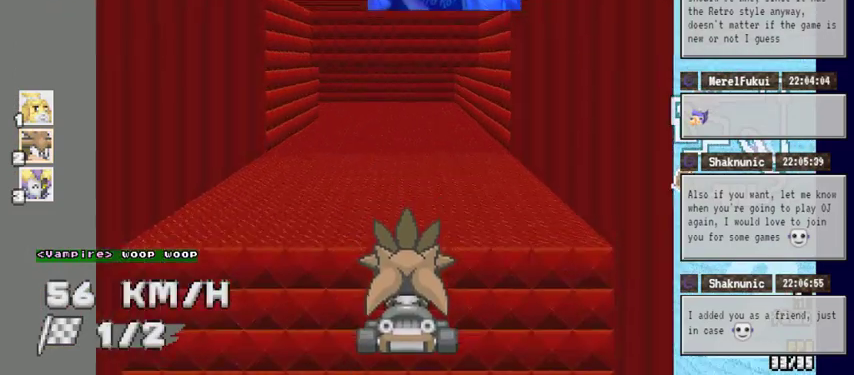
{"buttons": ["A"], "left_stick": "center", "right_stick": "center", "events": []}
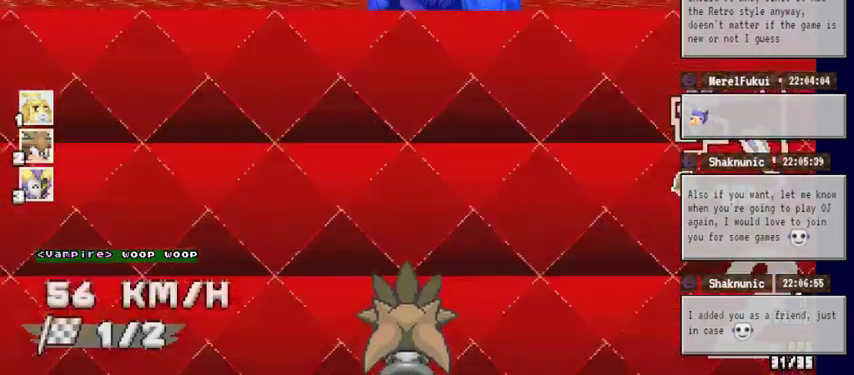
{"buttons": ["A"], "left_stick": "center", "right_stick": "center", "events": []}
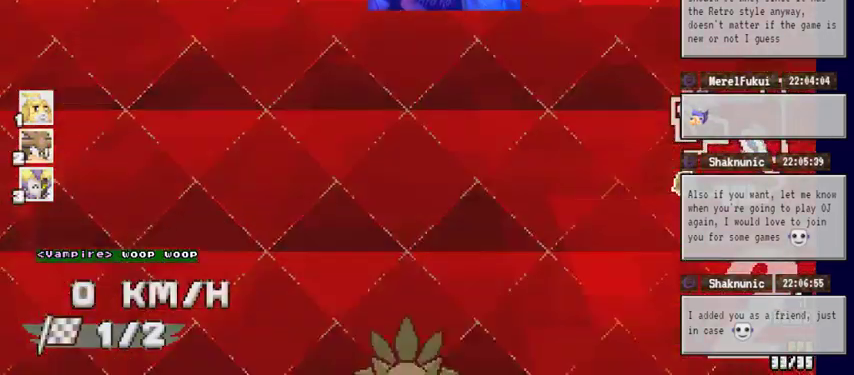
{"buttons": ["A"], "left_stick": "center", "right_stick": "center", "events": []}
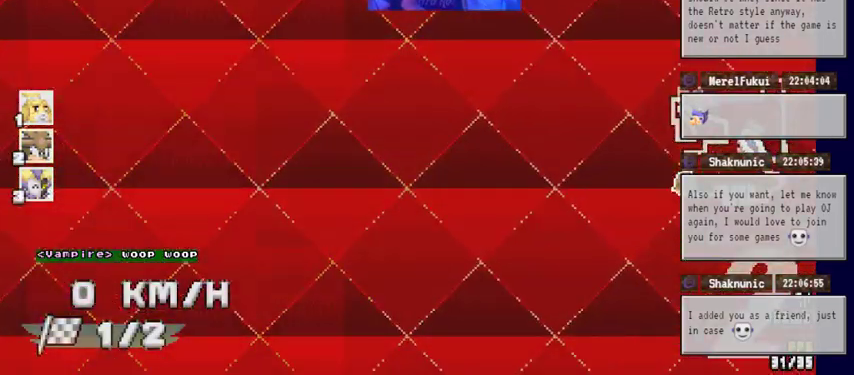
{"buttons": ["A"], "left_stick": "center", "right_stick": "center", "events": []}
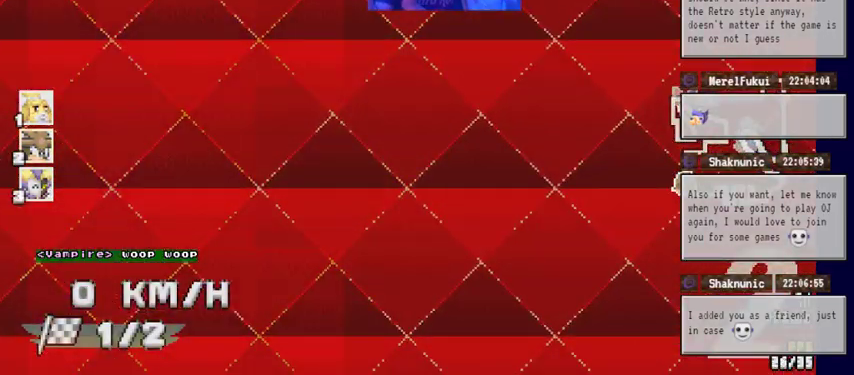
{"buttons": ["A"], "left_stick": "center", "right_stick": "center", "events": []}
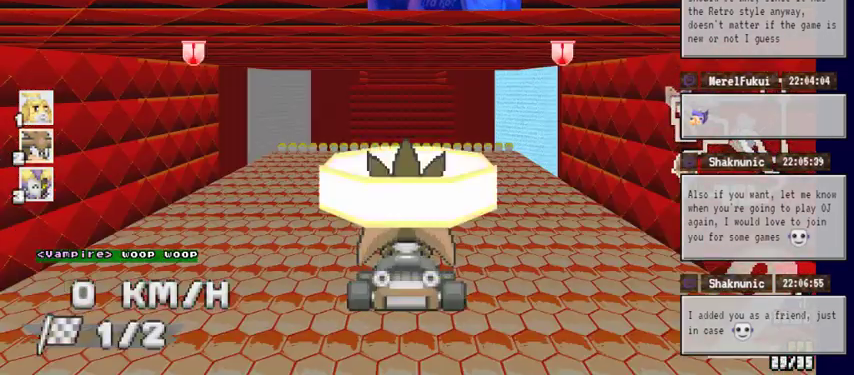
{"buttons": ["A"], "left_stick": "center", "right_stick": "center", "events": []}
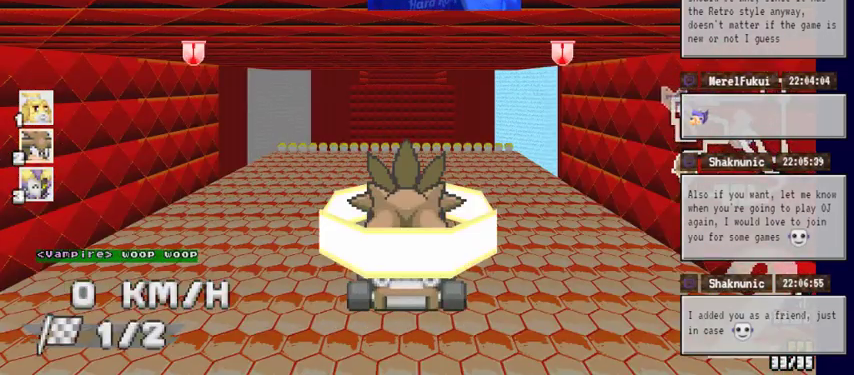
{"buttons": ["A"], "left_stick": "center", "right_stick": "center", "events": []}
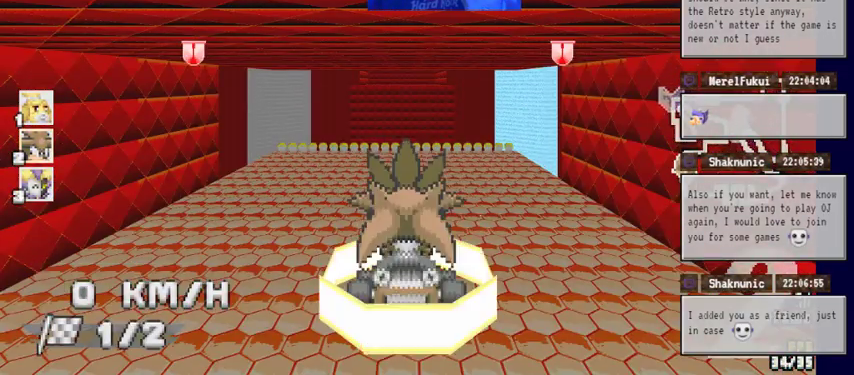
{"buttons": ["A"], "left_stick": "center", "right_stick": "center", "events": []}
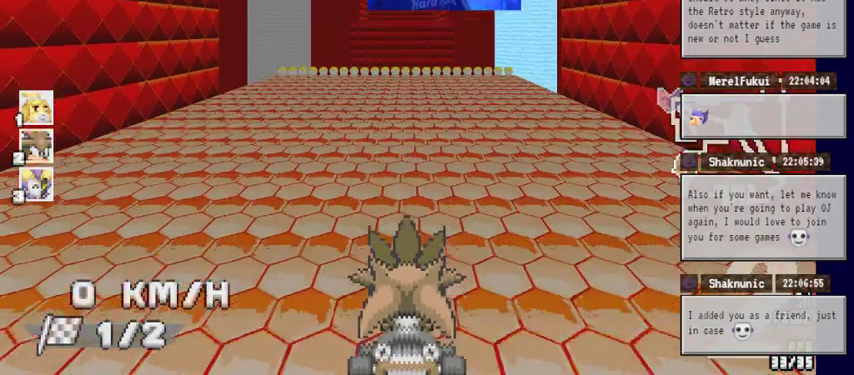
{"buttons": ["A"], "left_stick": "center", "right_stick": "center", "events": []}
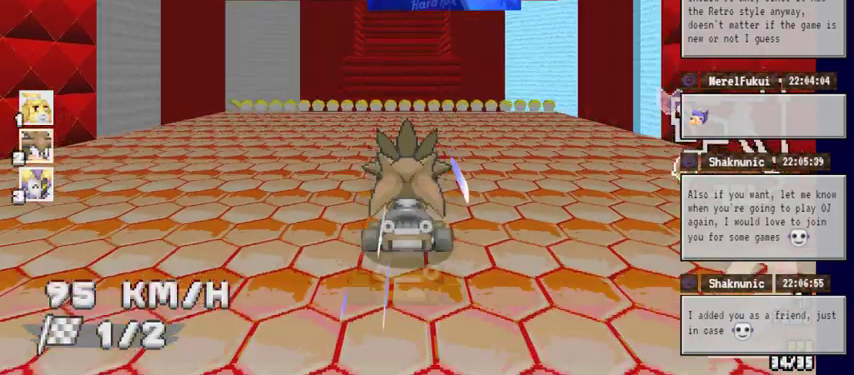
{"buttons": ["A"], "left_stick": "center", "right_stick": "center", "events": []}
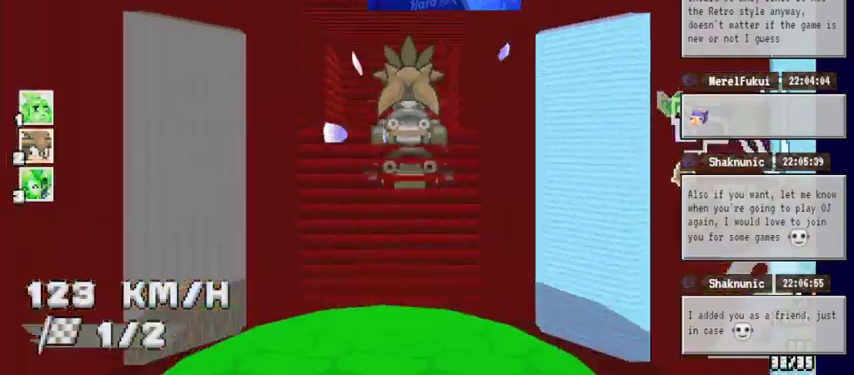
{"buttons": ["A"], "left_stick": "center", "right_stick": "center", "events": []}
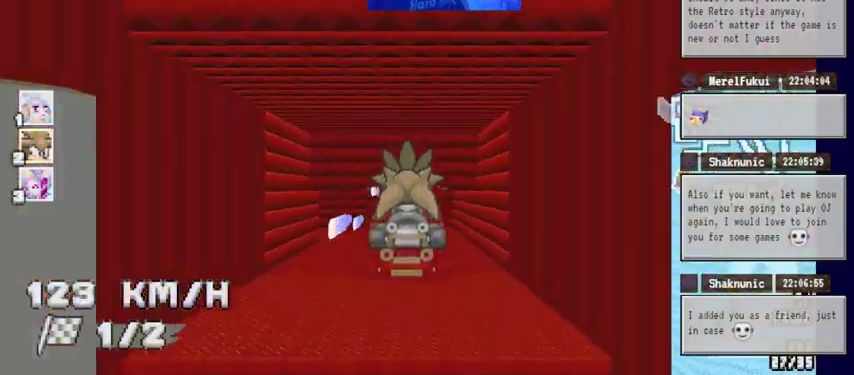
{"buttons": ["A"], "left_stick": "left", "right_stick": "center", "events": [[167, "left_stick", "left"]]}